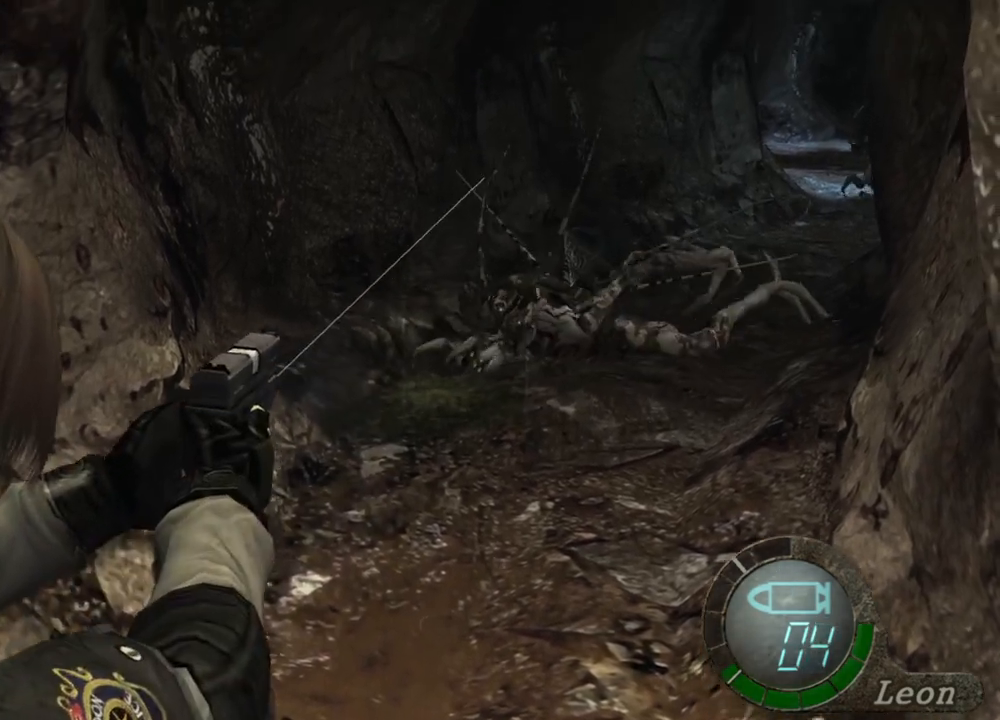
Gameplay with keyboard and mouse; each line is a JSON object with the keys and mouse buttons held at the frame after it. "events" lists presses ("down") and releases ("up") of "1", "2", "3", "4", "5", "a", "alt", "b", "c", "ctrl", "d", "e", "f", "g", "q", "r", "s", "shift", "space", "t", "tab", "tilde", "v", "w", "x", "z", "mouse_left", "mouse_wheel", "mouse_right", "mouse_mb4" and "mouse_mb5" between this image and that frame as [ms after this image, input, new state], when the widget could be followed in between. "mouse_left", "mouse_wheel", "mouse_right", "mouse_mb4", "mouse_mb5" = the "left", "wheel", "right", "mb4", "mb5" buttons of the "mouse" list. No other keys are recorded. "wheel" means that the mouse wheel is clicked or scrolled. Mouse movement is not recorded.
{"keys": [], "mouse": ["right"], "events": []}
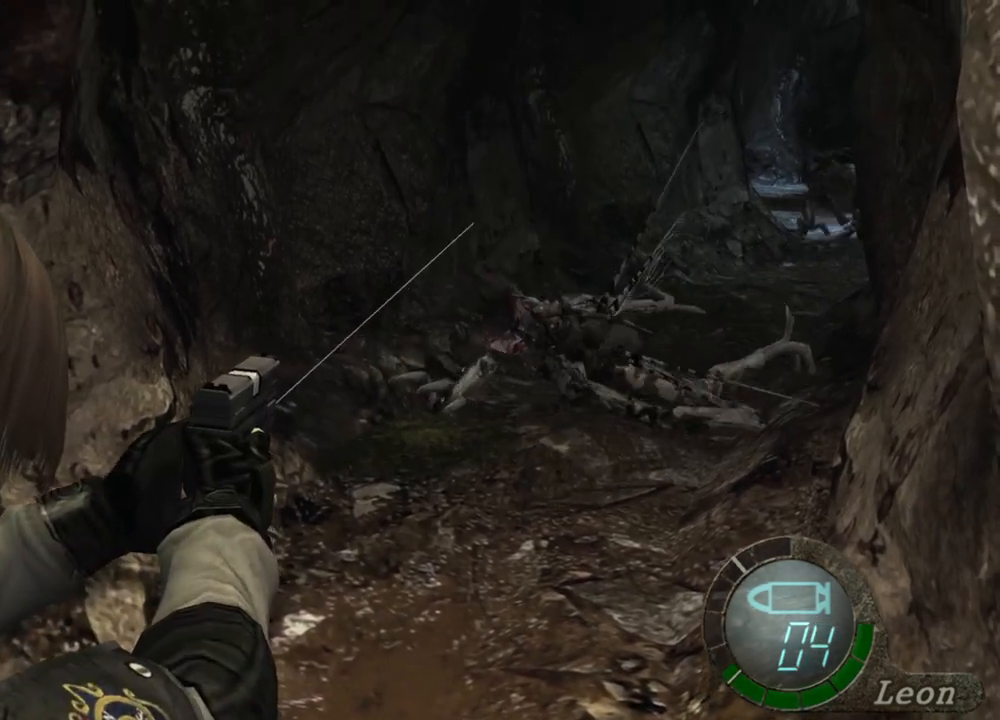
{"keys": [], "mouse": ["right"], "events": [[67, "r", "down"], [167, "r", "up"], [233, "r", "down"], [300, "r", "up"]]}
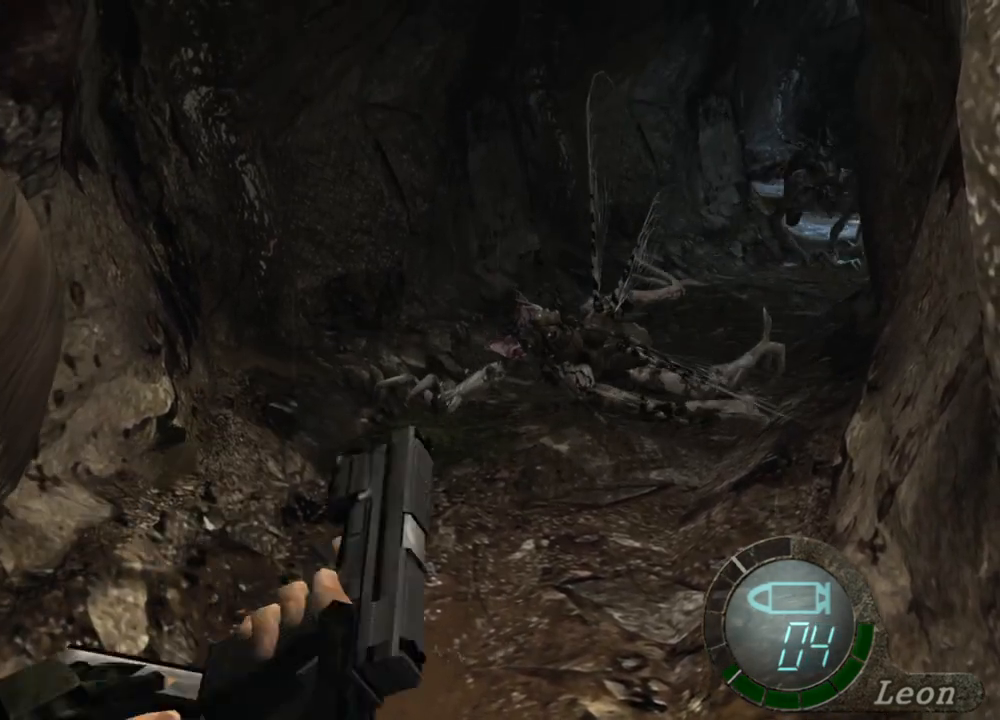
{"keys": [], "mouse": ["right"], "events": []}
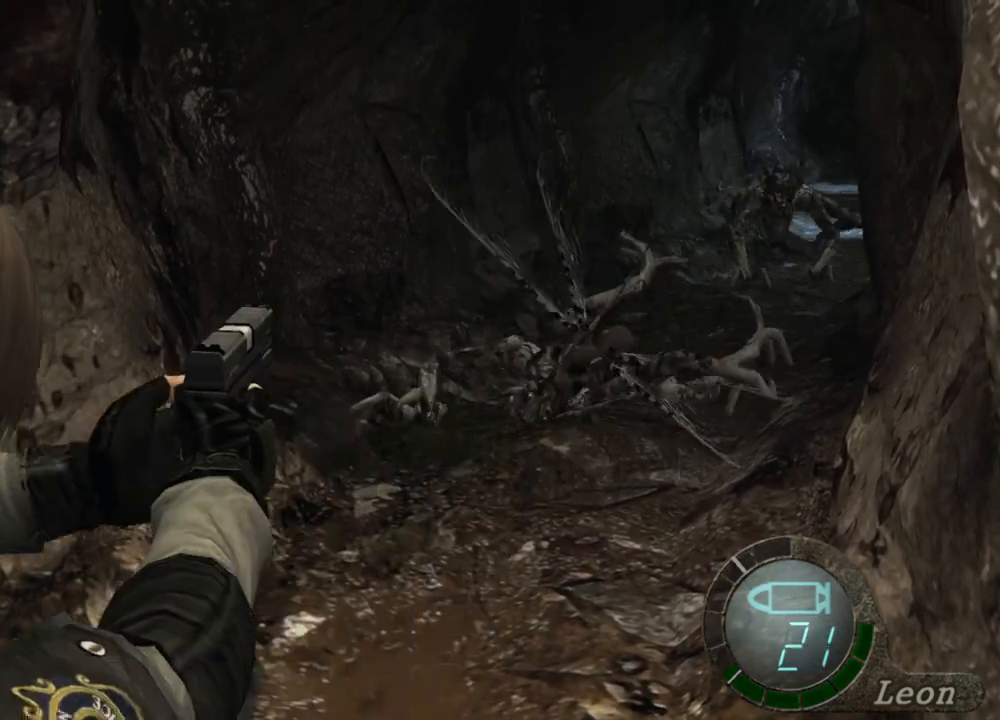
{"keys": [], "mouse": ["right"], "events": []}
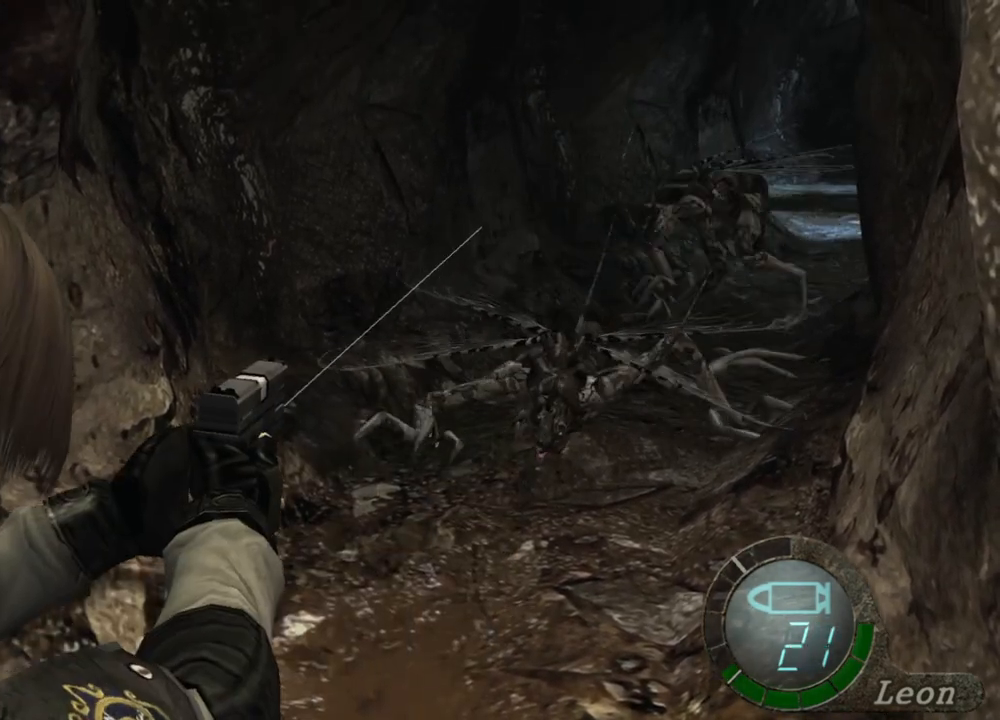
{"keys": [], "mouse": ["right"], "events": []}
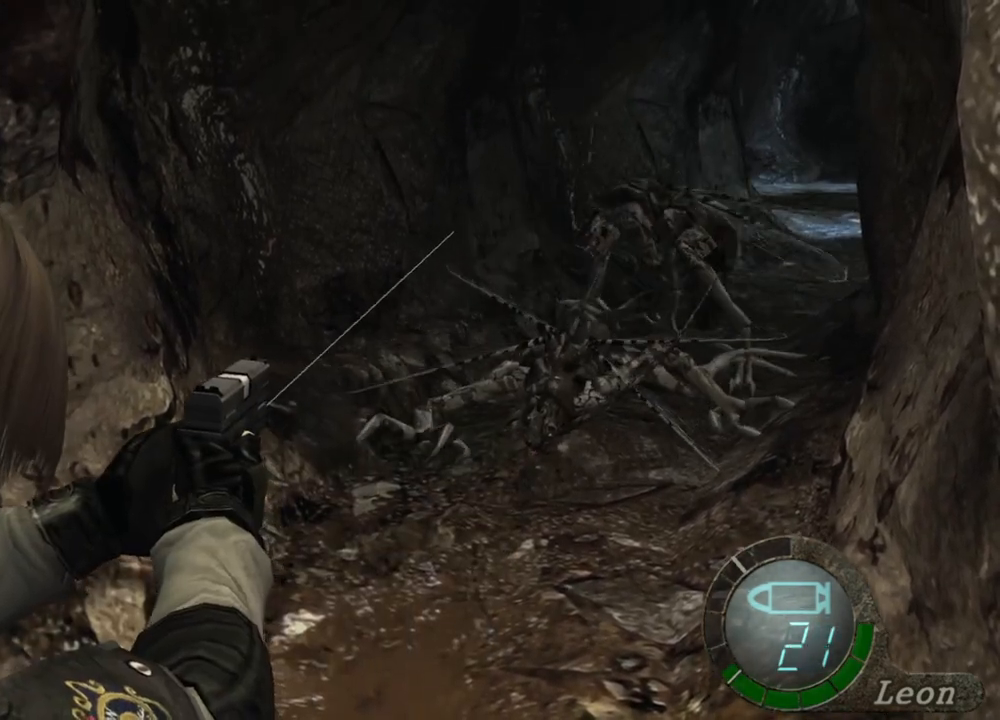
{"keys": ["w"], "mouse": [], "events": [[233, "mouse_right", "up"], [333, "w", "down"]]}
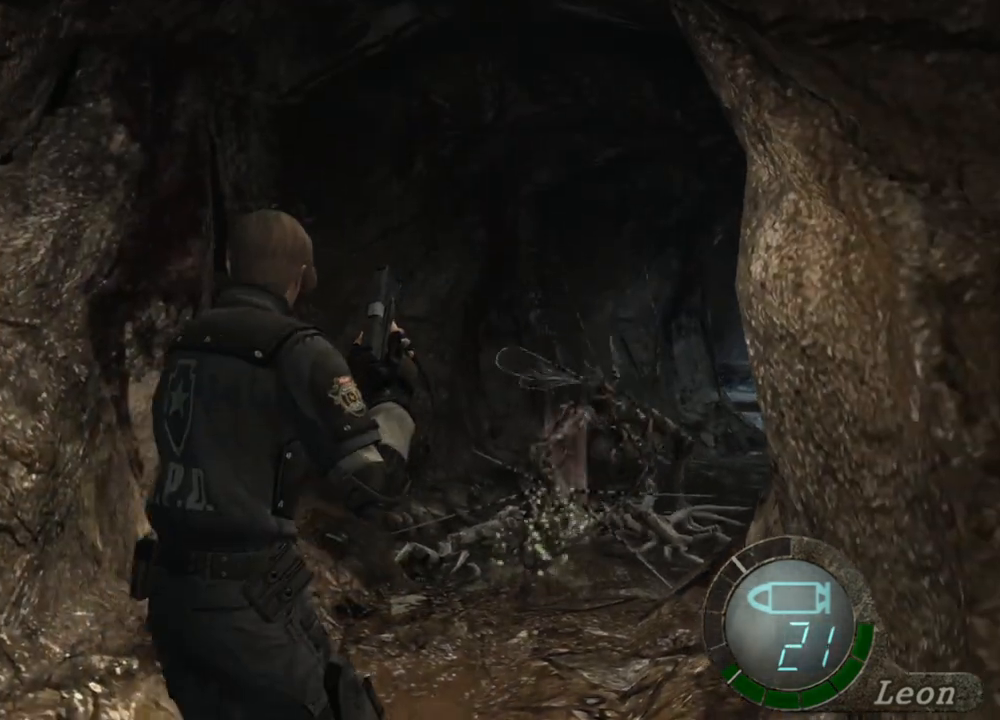
{"keys": ["e", "w"], "mouse": [], "events": [[33, "e", "down"], [100, "e", "up"], [167, "e", "down"], [233, "e", "up"], [300, "e", "down"], [367, "e", "up"], [433, "e", "down"]]}
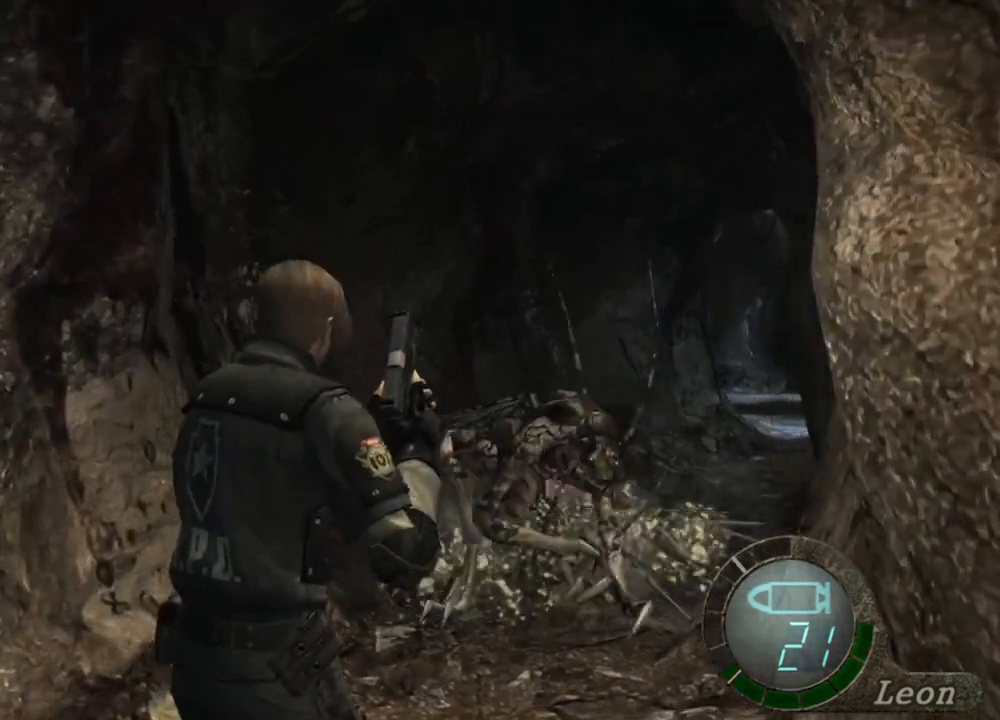
{"keys": ["e", "w"], "mouse": [], "events": [[33, "e", "up"], [67, "e", "down"], [267, "e", "up"], [300, "e", "down"], [400, "e", "up"], [467, "e", "down"]]}
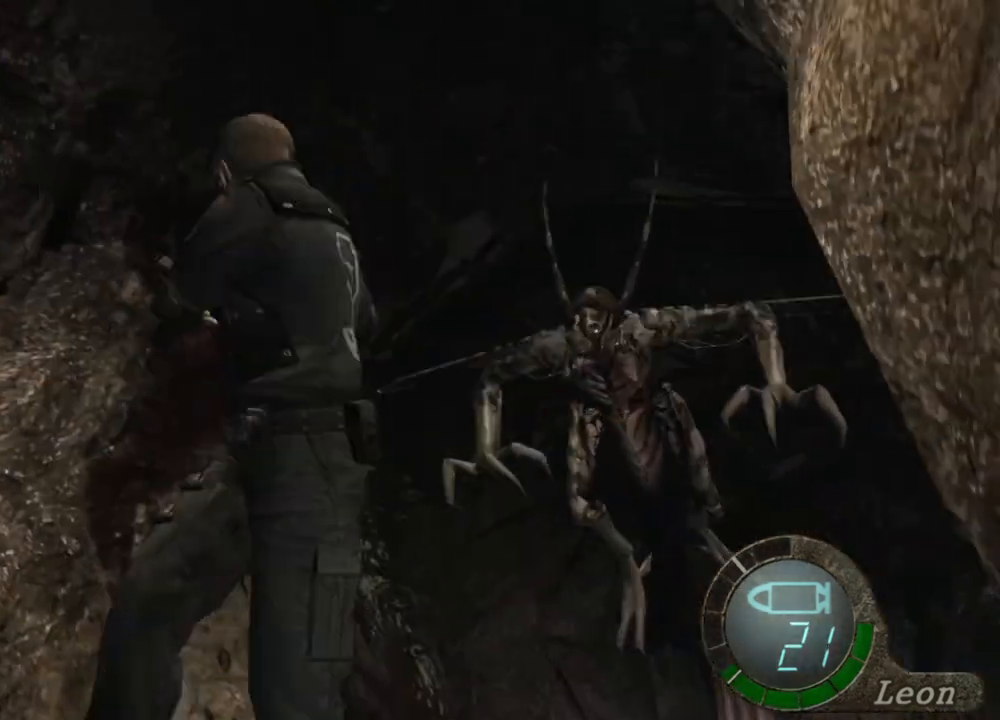
{"keys": ["s"], "mouse": [], "events": [[33, "e", "up"], [100, "w", "up"], [133, "s", "down"]]}
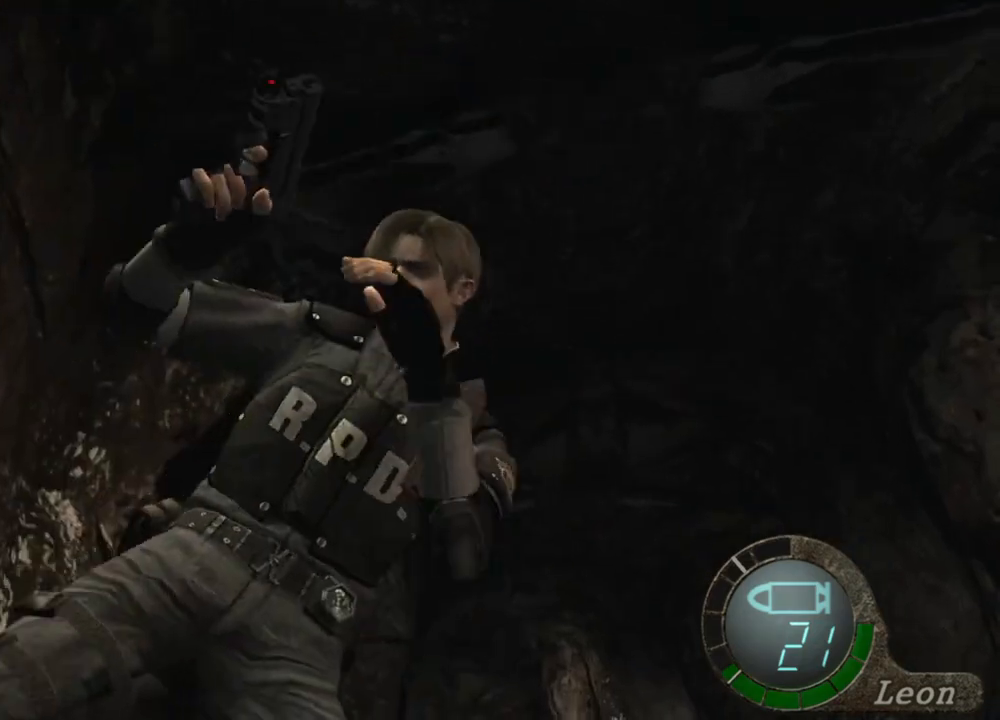
{"keys": ["s"], "mouse": [], "events": [[67, "s", "up"], [400, "s", "down"]]}
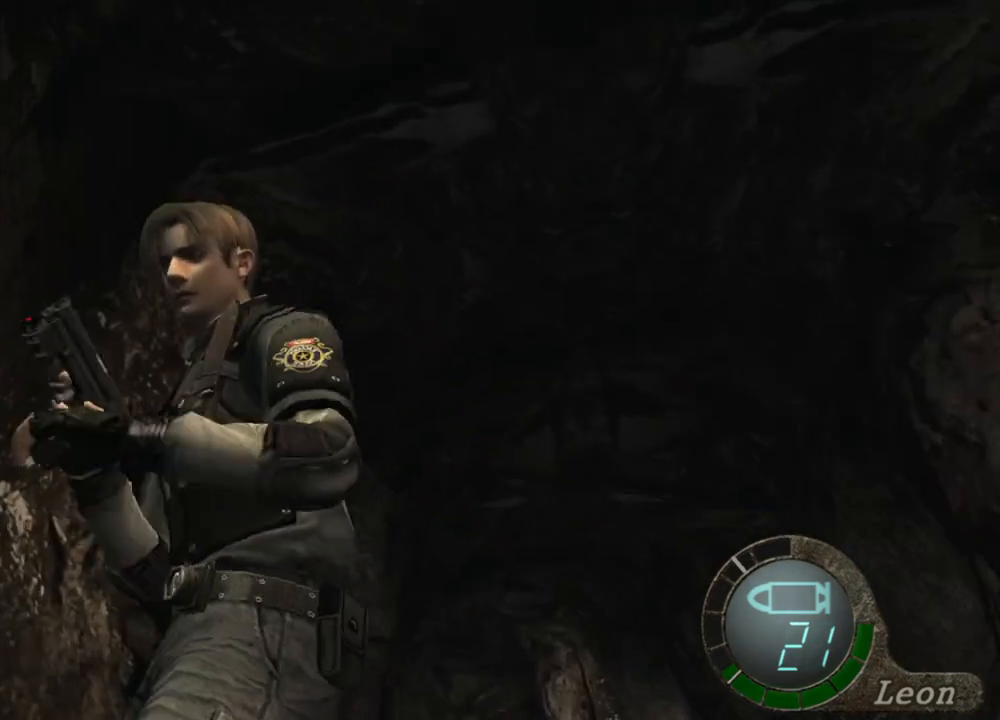
{"keys": ["s"], "mouse": [], "events": []}
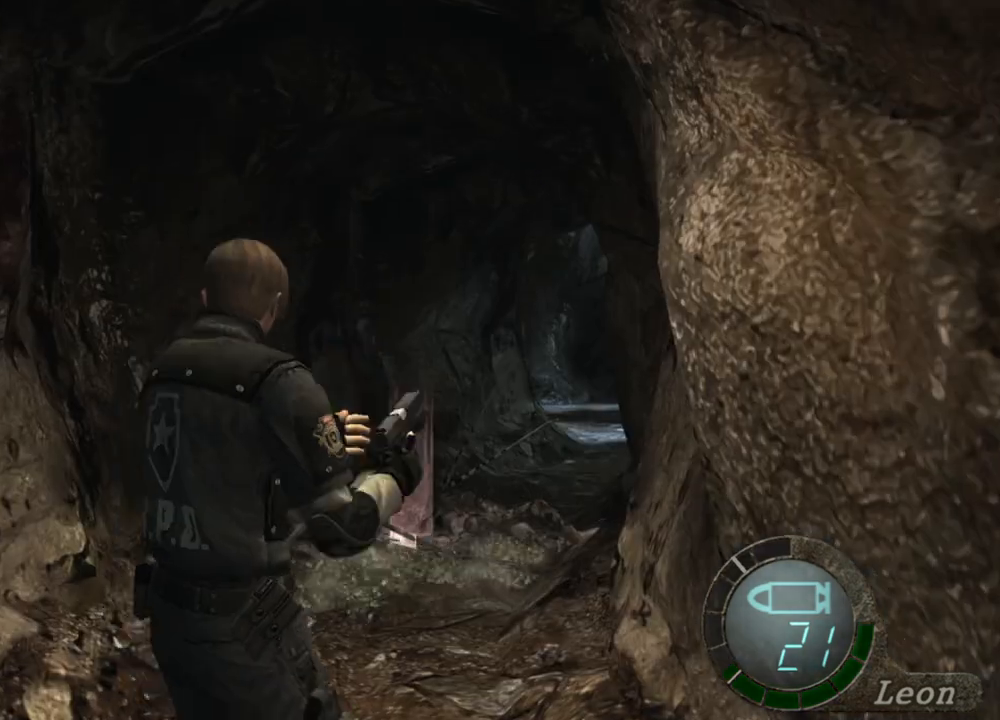
{"keys": [], "mouse": ["right"], "events": [[200, "mouse_right", "down"], [367, "s", "up"]]}
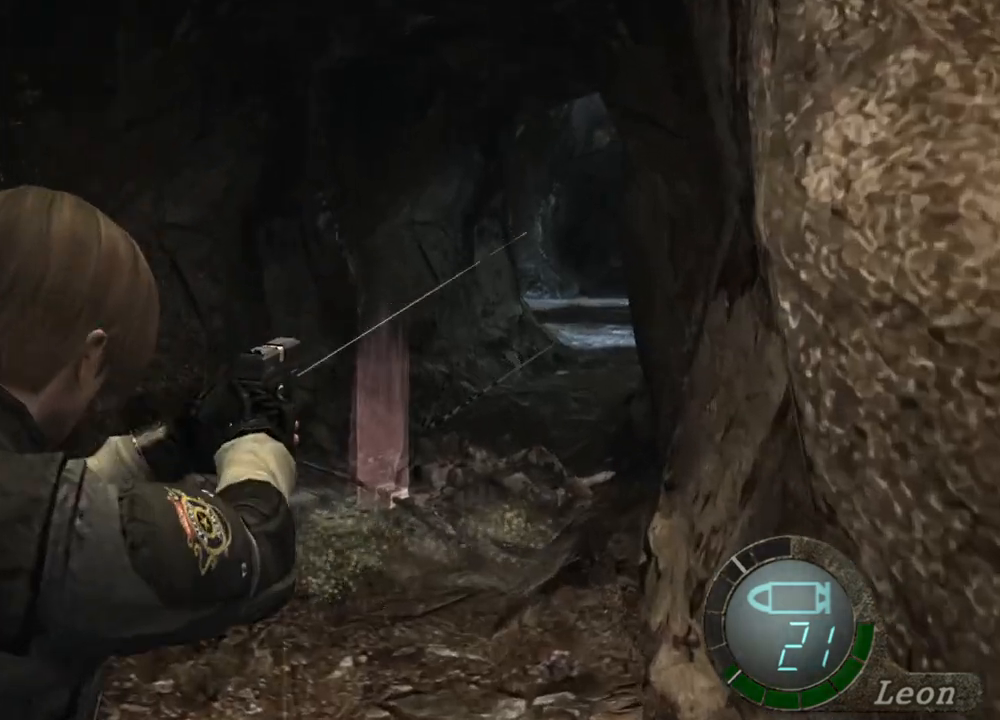
{"keys": [], "mouse": ["left", "right"], "events": [[267, "mouse_left", "down"]]}
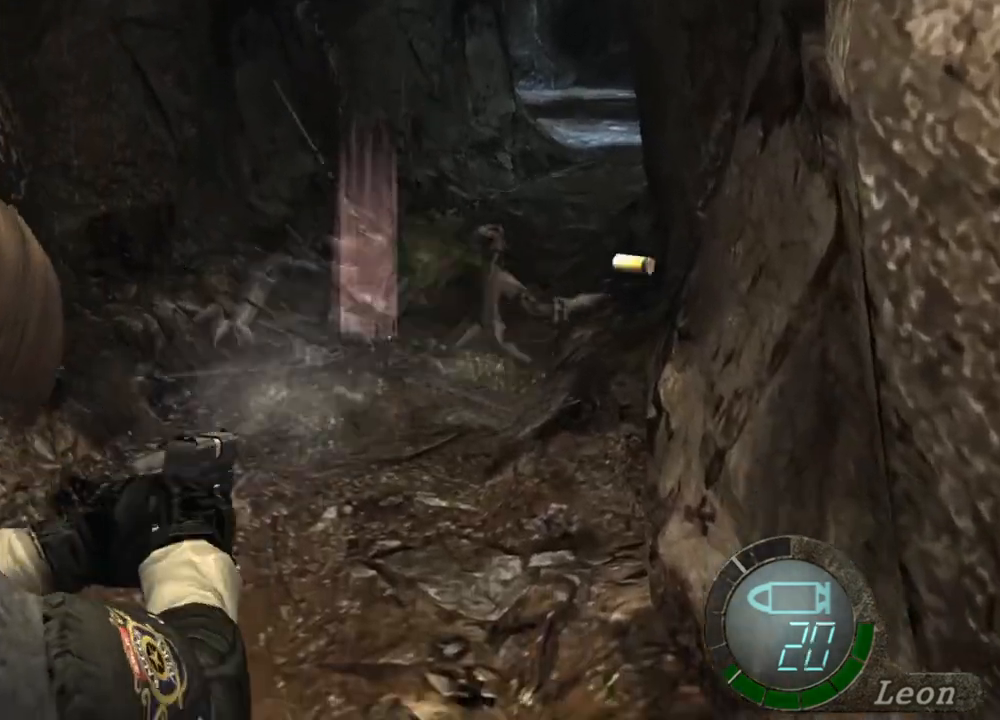
{"keys": [], "mouse": ["left", "right"], "events": [[100, "mouse_left", "up"], [233, "mouse_left", "down"]]}
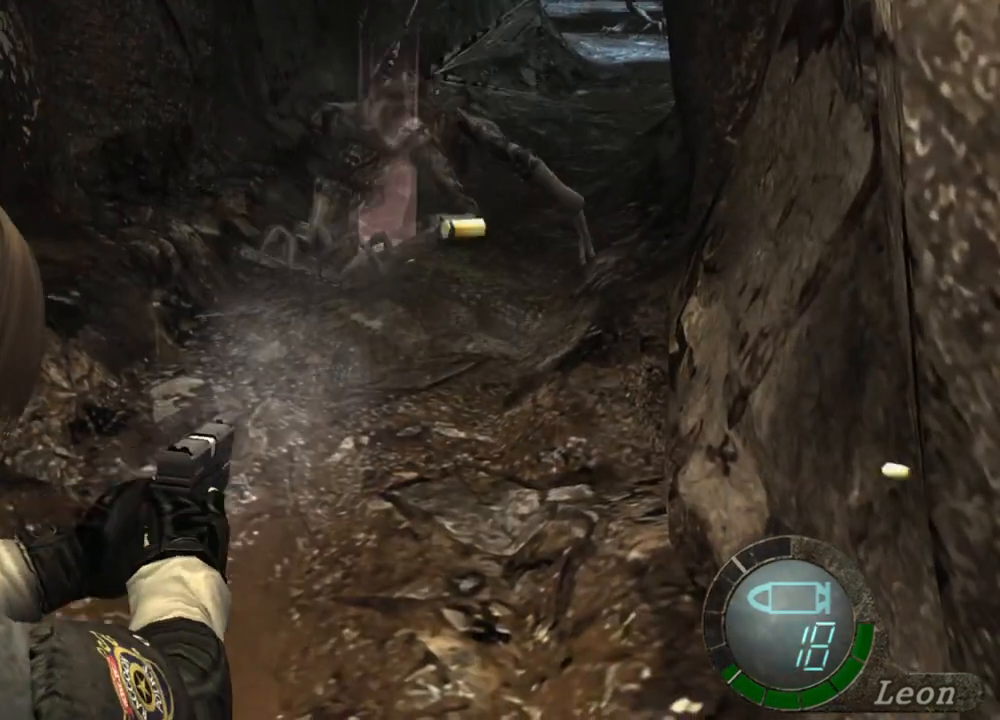
{"keys": [], "mouse": ["left", "right"], "events": []}
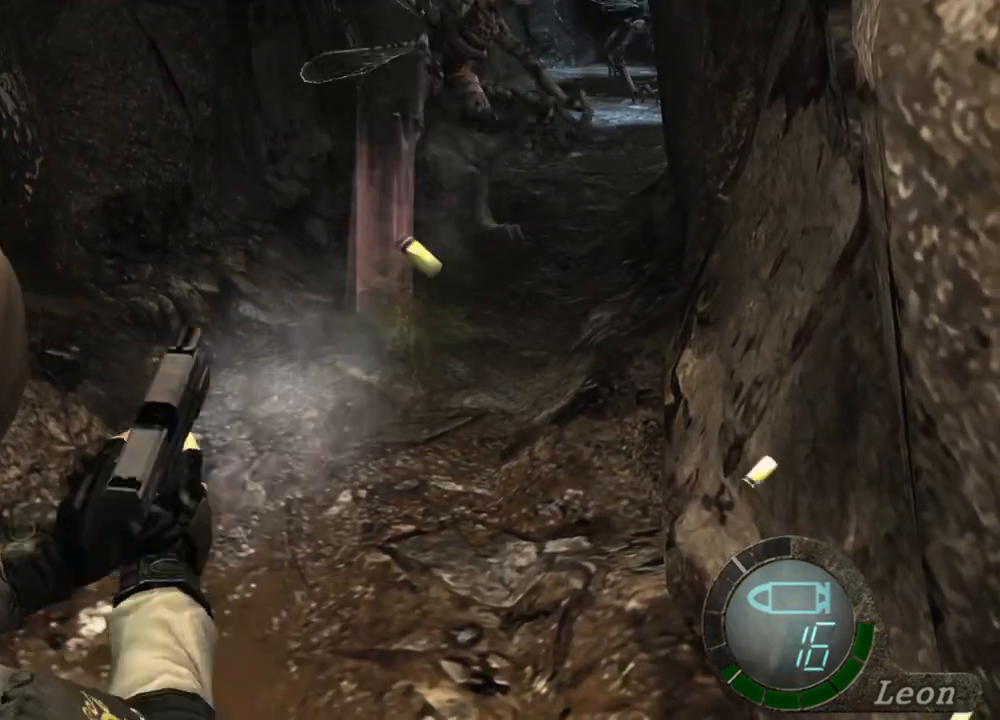
{"keys": [], "mouse": ["left", "right"], "events": []}
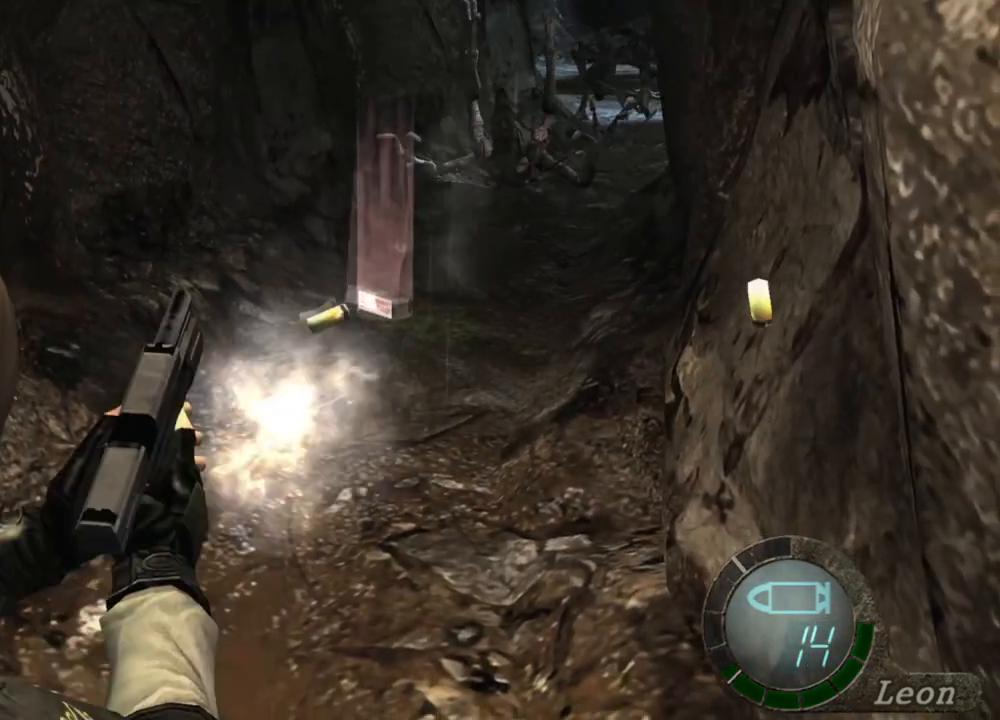
{"keys": [], "mouse": ["right"], "events": [[100, "mouse_left", "up"], [167, "mouse_left", "down"], [300, "mouse_left", "up"]]}
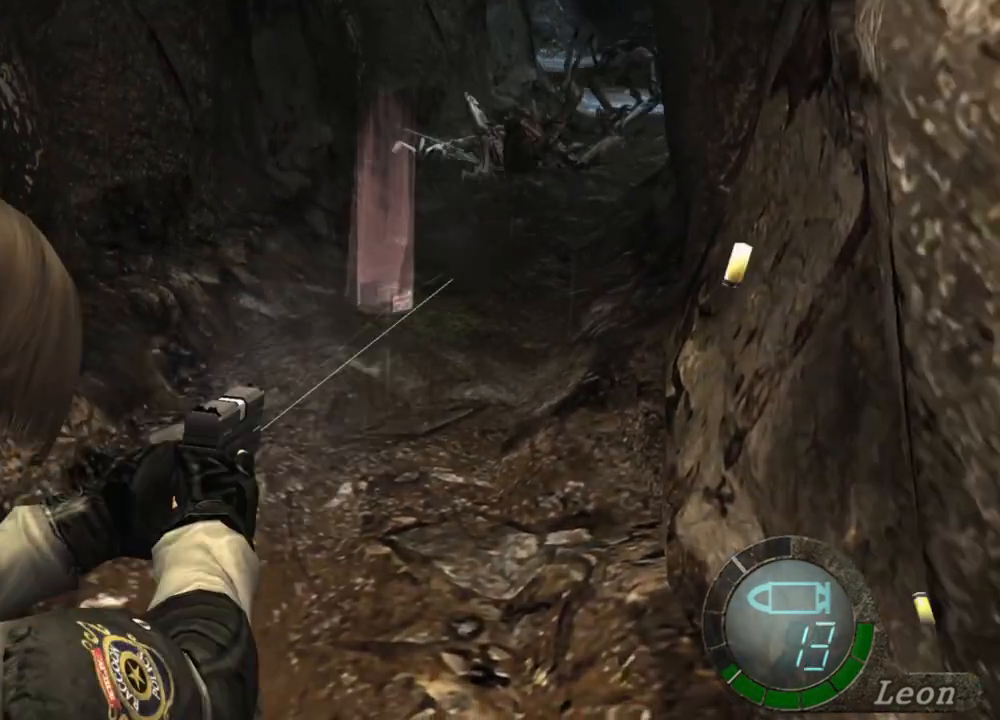
{"keys": [], "mouse": ["right"], "events": []}
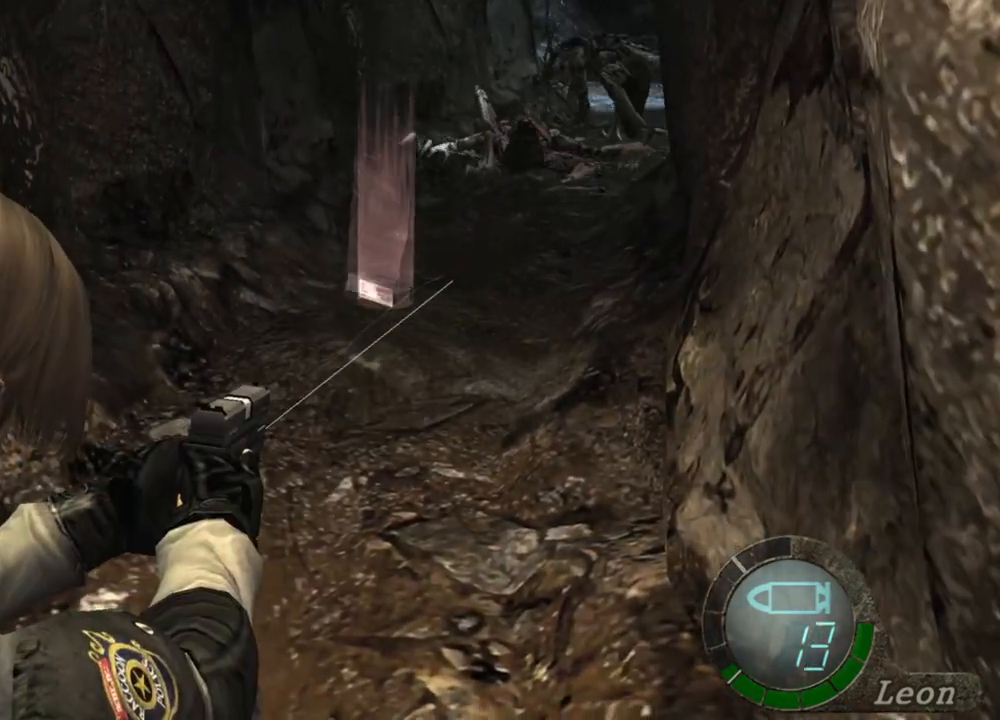
{"keys": [], "mouse": ["right"], "events": [[300, "mouse_left", "down"], [400, "mouse_left", "up"]]}
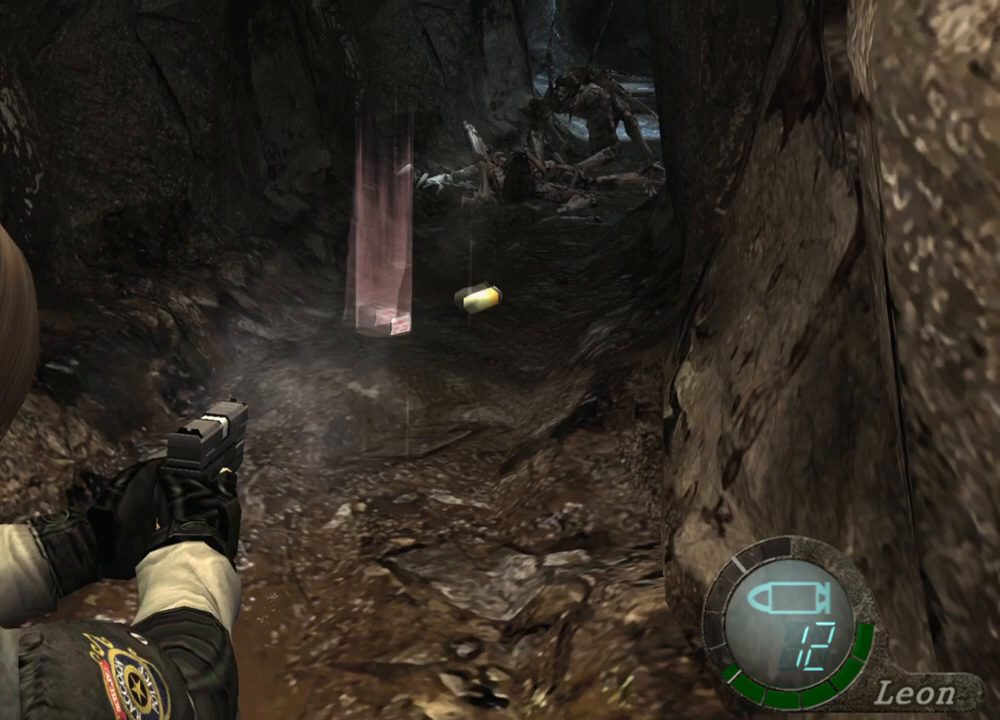
{"keys": [], "mouse": ["left", "right"], "events": [[133, "mouse_left", "down"], [233, "mouse_left", "up"], [467, "mouse_left", "down"]]}
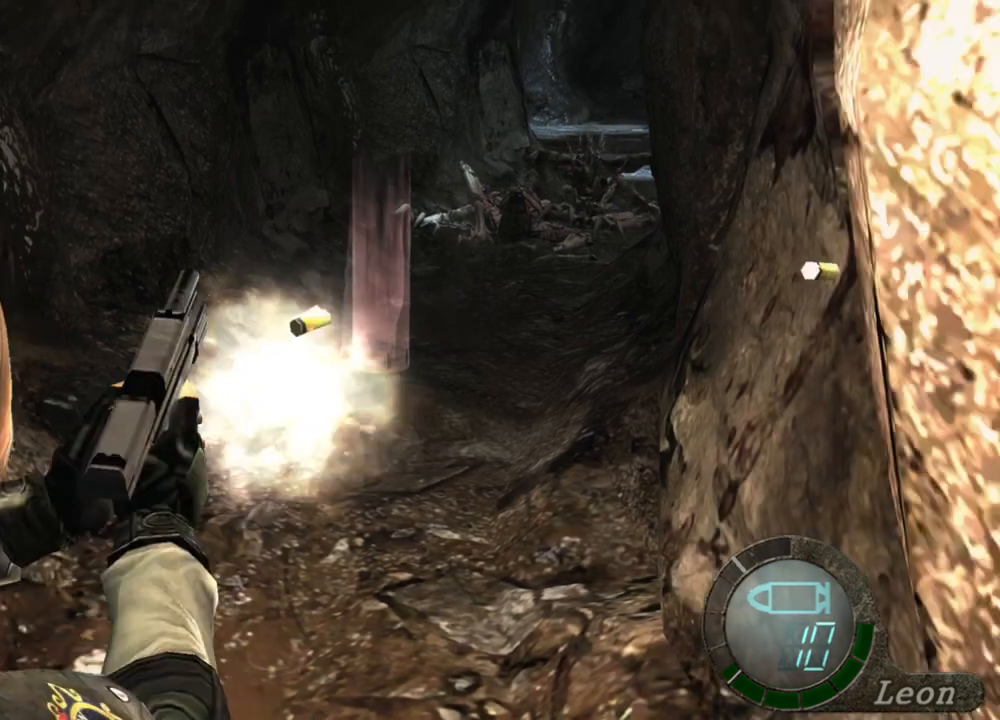
{"keys": [], "mouse": [], "events": [[167, "mouse_left", "up"], [200, "mouse_right", "up"], [333, "s", "down"], [467, "s", "up"]]}
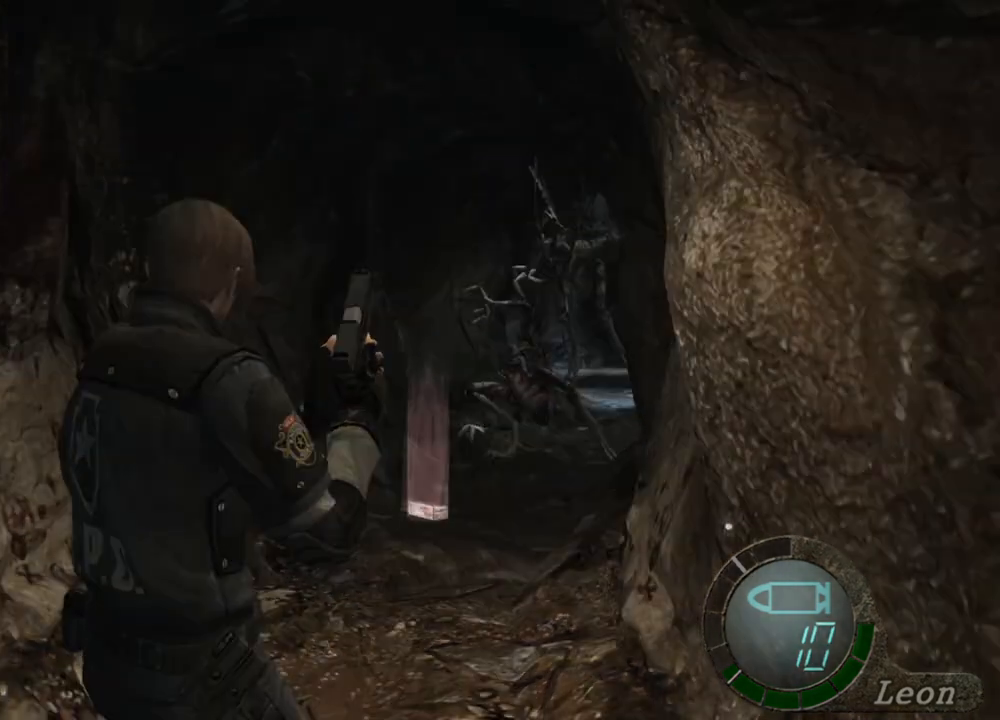
{"keys": [], "mouse": [], "events": [[33, "tab", "down"], [167, "tab", "up"]]}
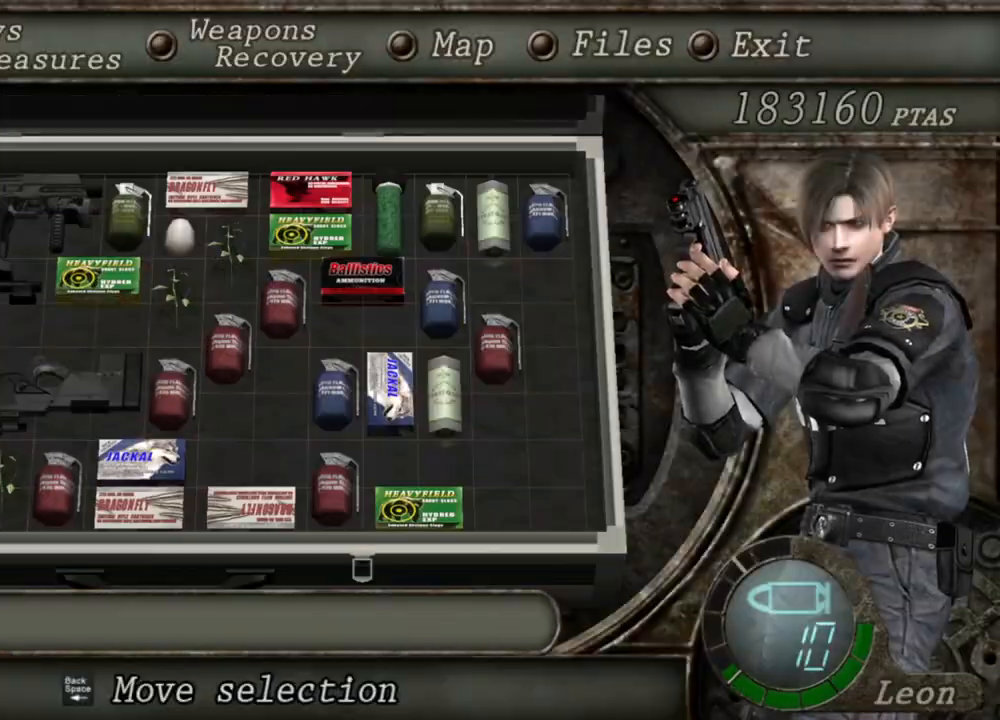
{"keys": [], "mouse": [], "events": [[133, "s", "down"], [267, "s", "up"]]}
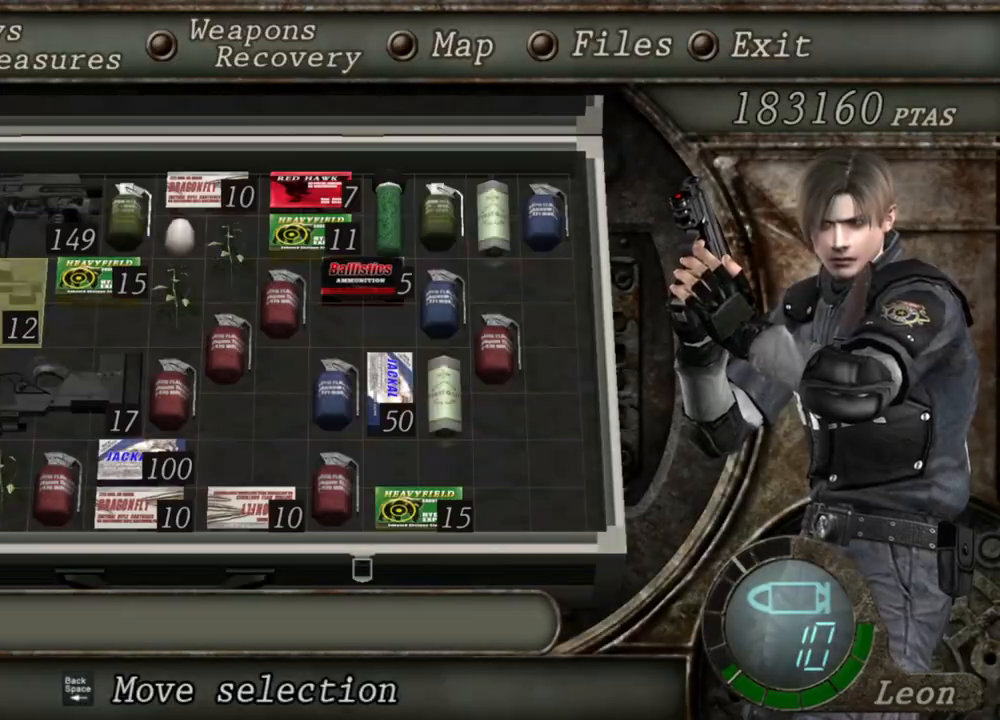
{"keys": [], "mouse": [], "events": [[67, "e", "down"], [100, "e", "up"], [233, "e", "down"], [300, "e", "up"]]}
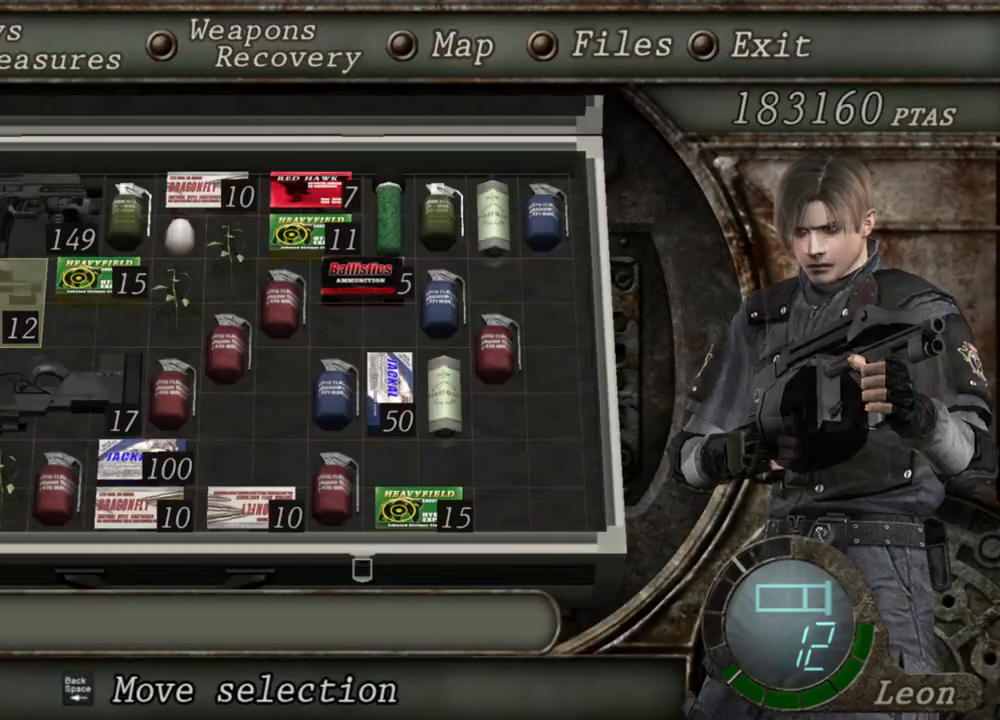
{"keys": [], "mouse": [], "events": []}
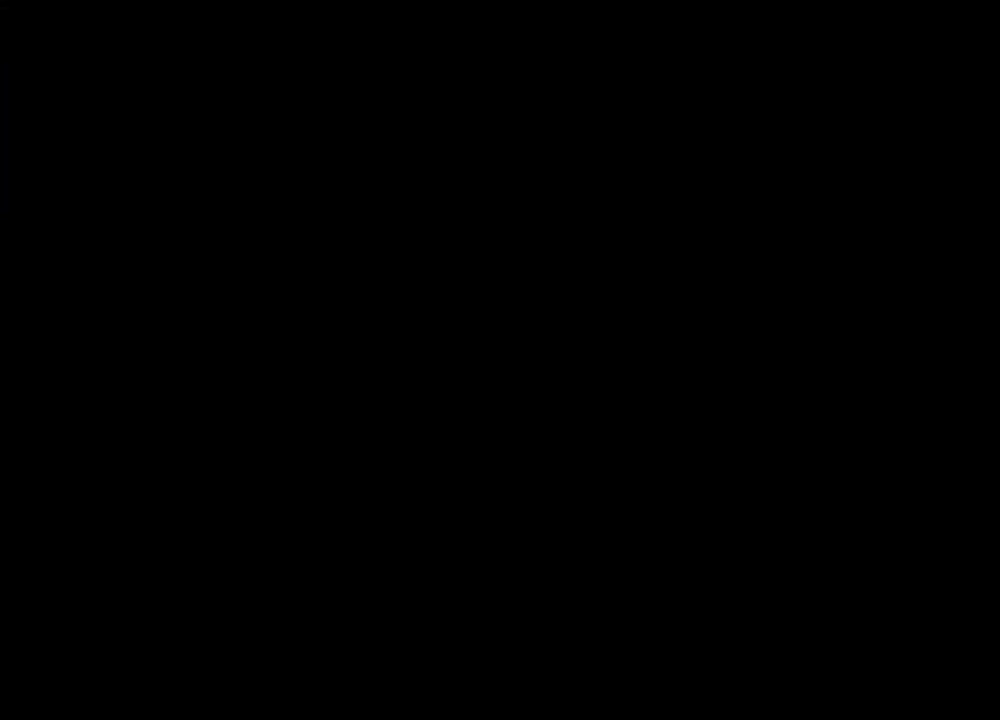
{"keys": [], "mouse": ["right"], "events": [[33, "mouse_right", "down"]]}
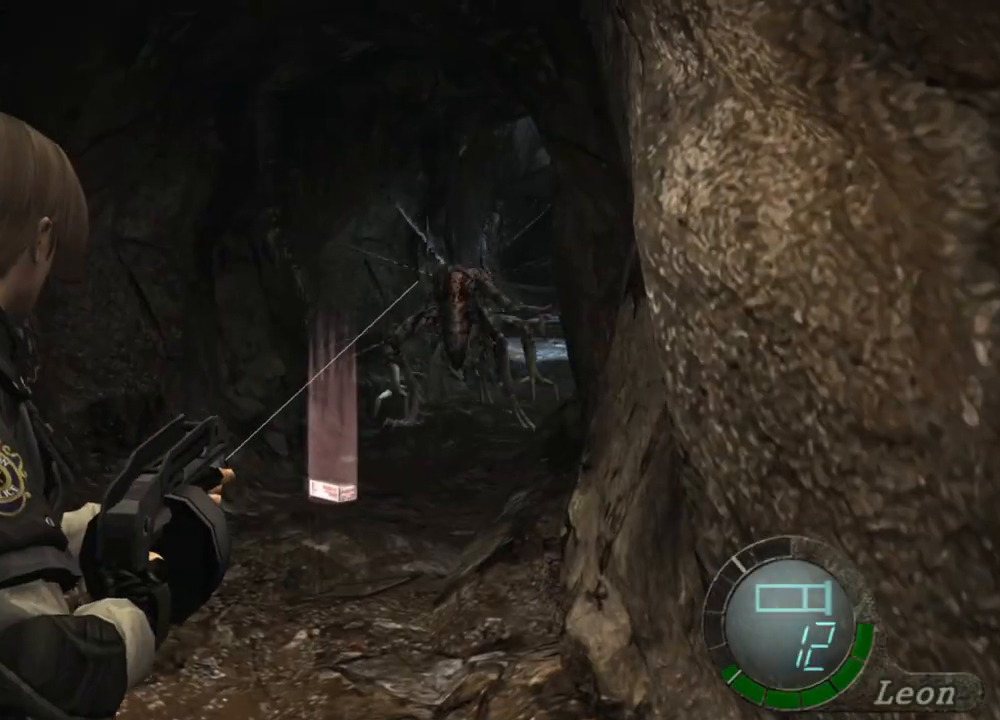
{"keys": [], "mouse": ["left", "right"], "events": [[467, "mouse_left", "down"]]}